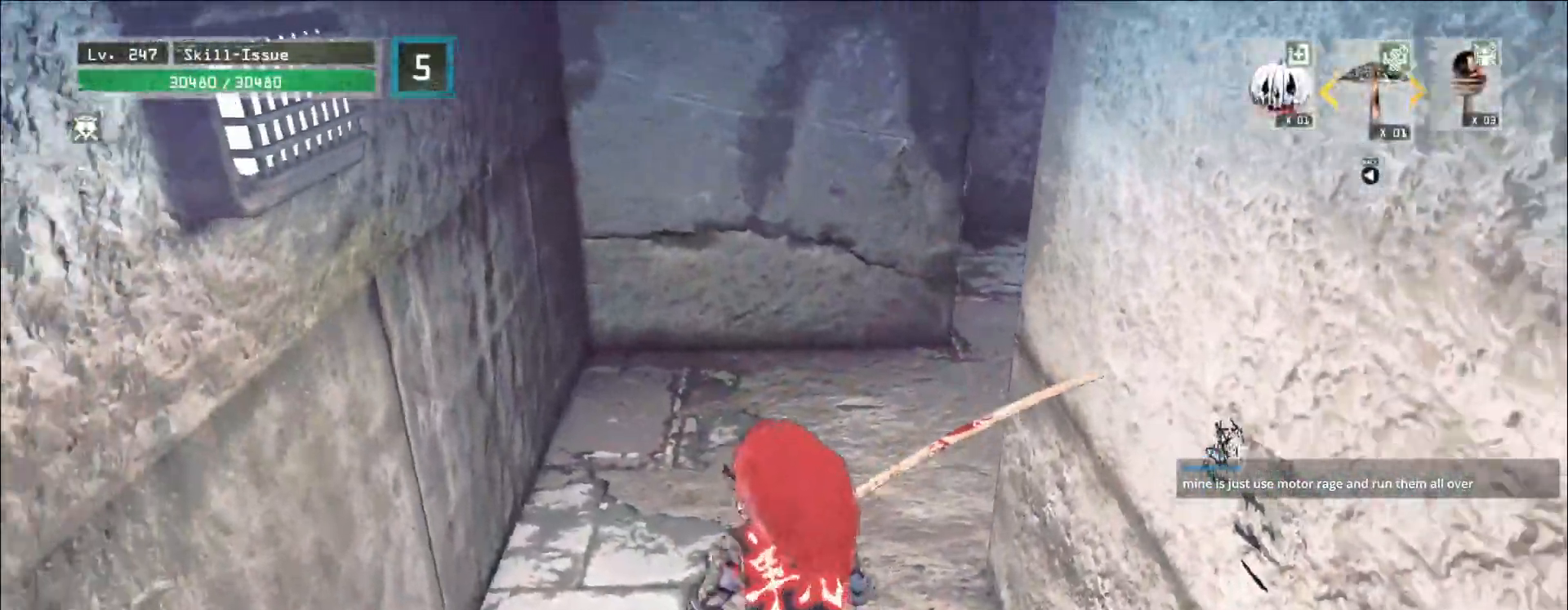
Gameplay with keyboard and mouse; each line is a JSON object with the keys and mouse buttons held at the frame after it. "events" lists presses ("down") and releases ("up") of "1", "2", "3", "4", "5", "a", "alt", "b", "c", "ctrl", "d", "e", "f", "g", "q", "r", "s", "shift", "space", "t", "tab", "v", "w", "x", "z", "mouse_left", "mouse_wheel", "mouse_right", "mouse_mb4" and "mouse_mb5" between this image and that frame as [ms after this image, input, new state], when the widget could be followed in between. "mouse_left", "mouse_wheel", "mouse_right", "mouse_mb4", "mouse_mb5" = the "left", "wheel", "right", "mb4", "mb5" buttons of the "mouse" list. No other keys are recorded. "wheel" means that the mouse wheel is clicked or scrolled. Not read: mouse_move.
{"keys": ["w"], "mouse": [], "events": []}
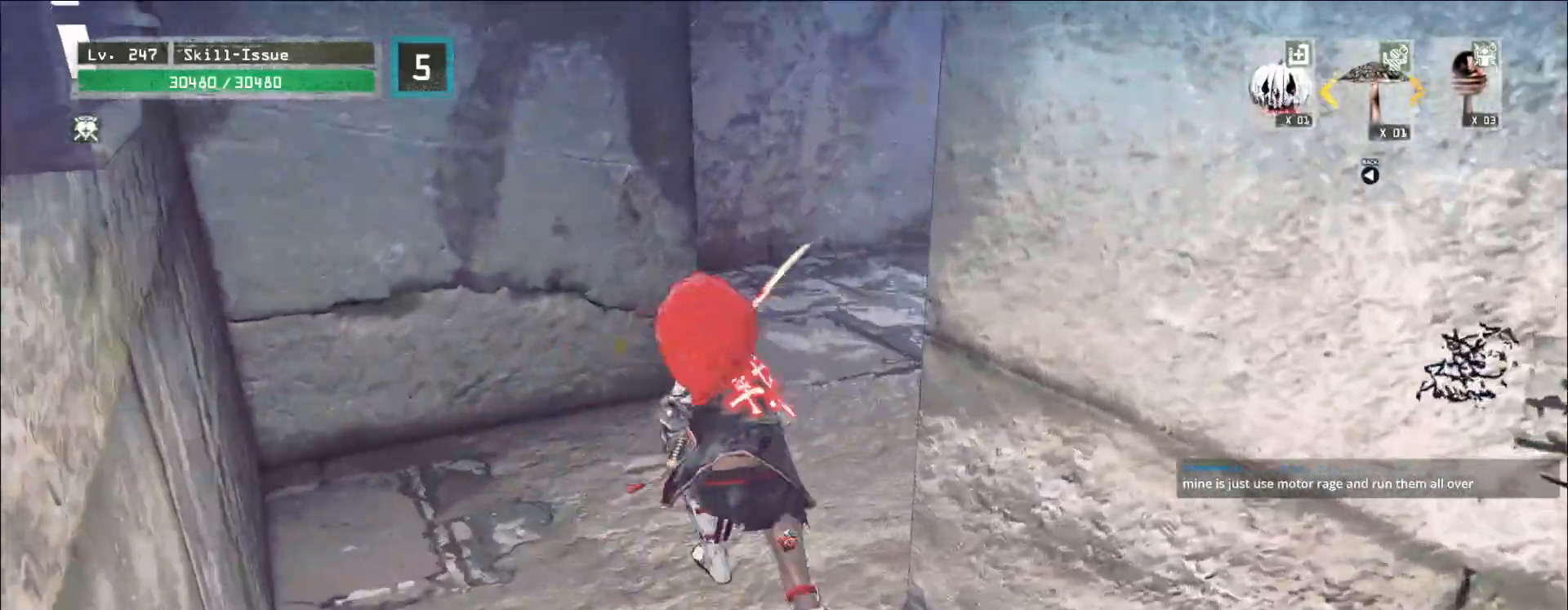
{"keys": ["w"], "mouse": [], "events": []}
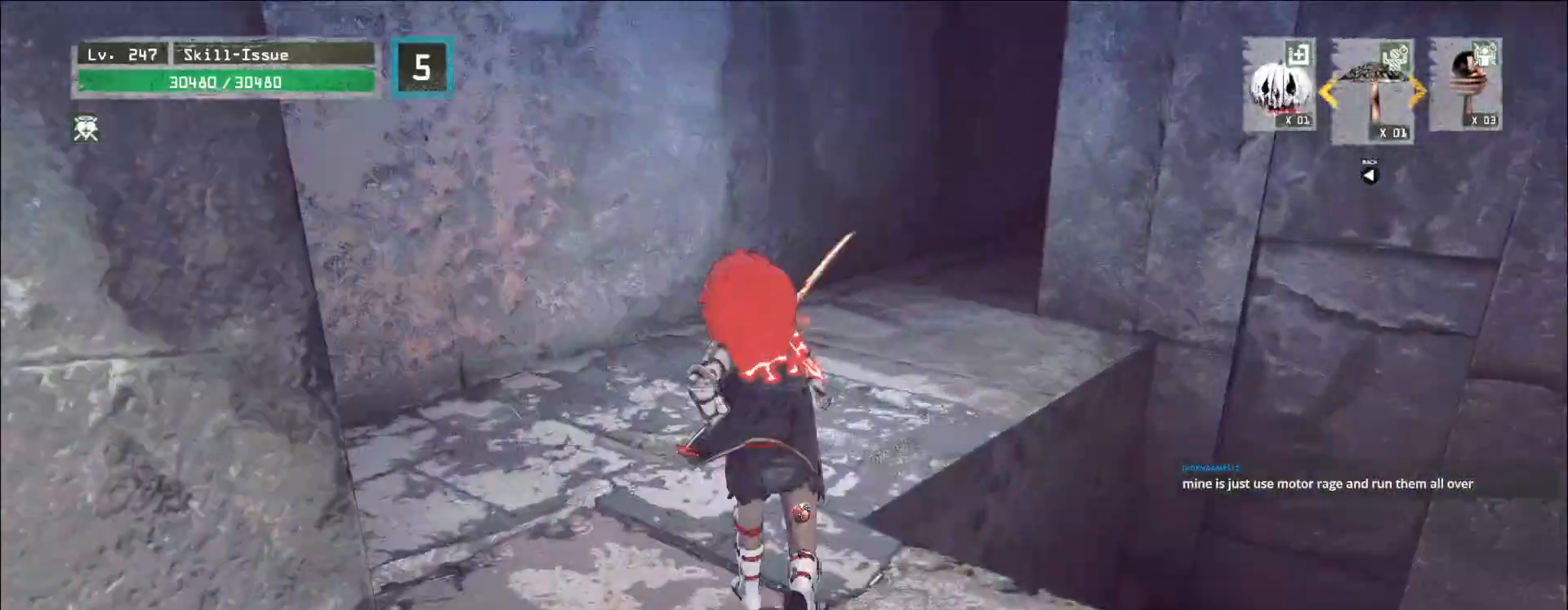
{"keys": ["w"], "mouse": [], "events": []}
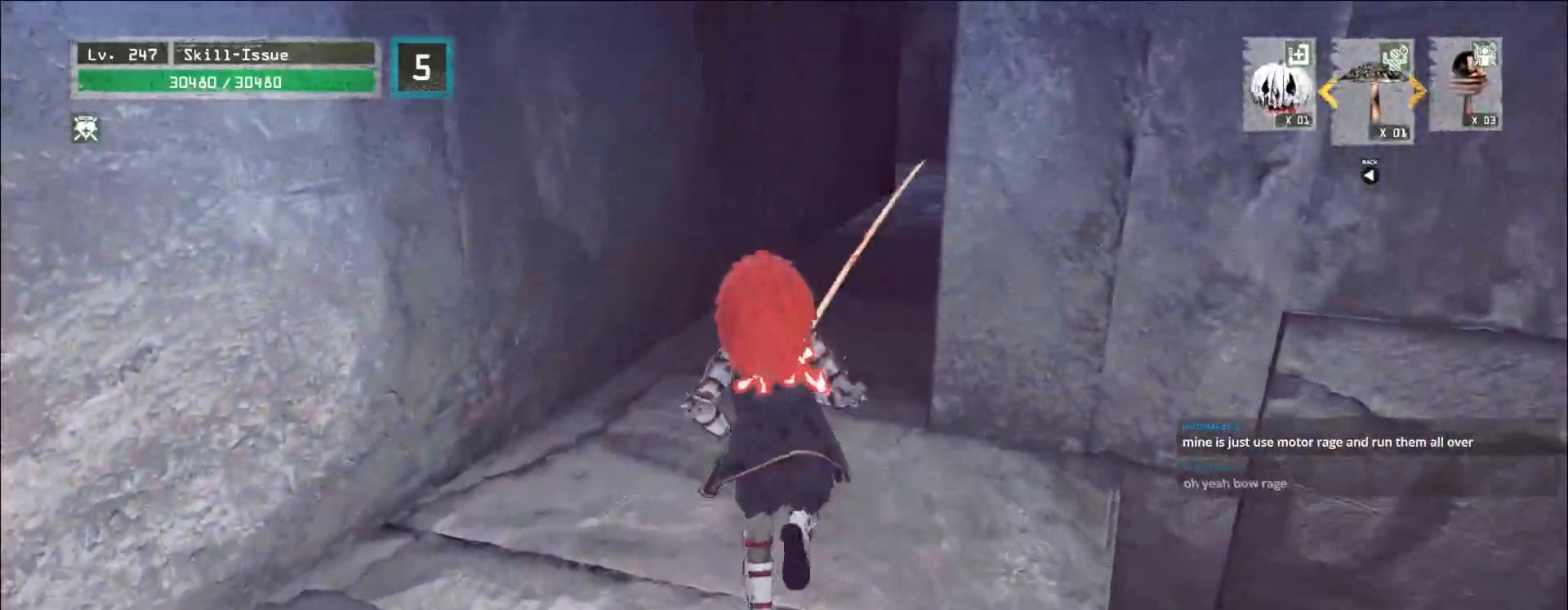
{"keys": ["w"], "mouse": [], "events": []}
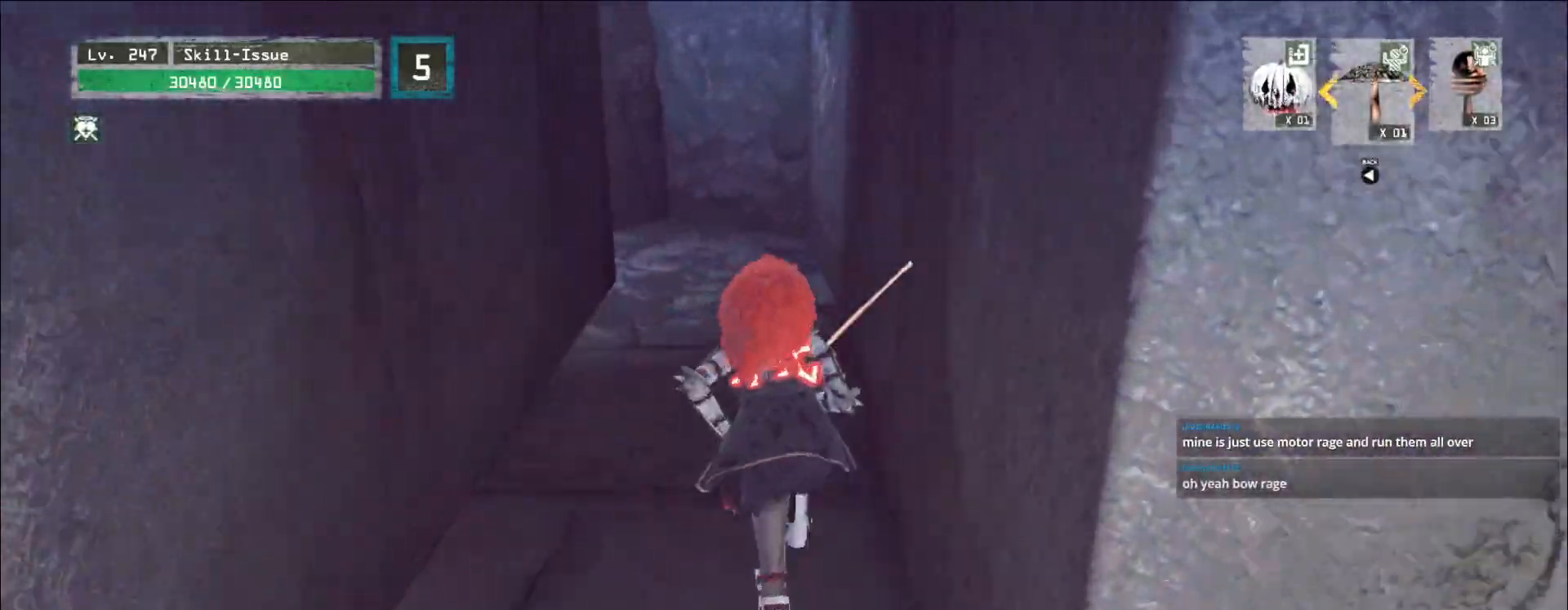
{"keys": ["w"], "mouse": [], "events": []}
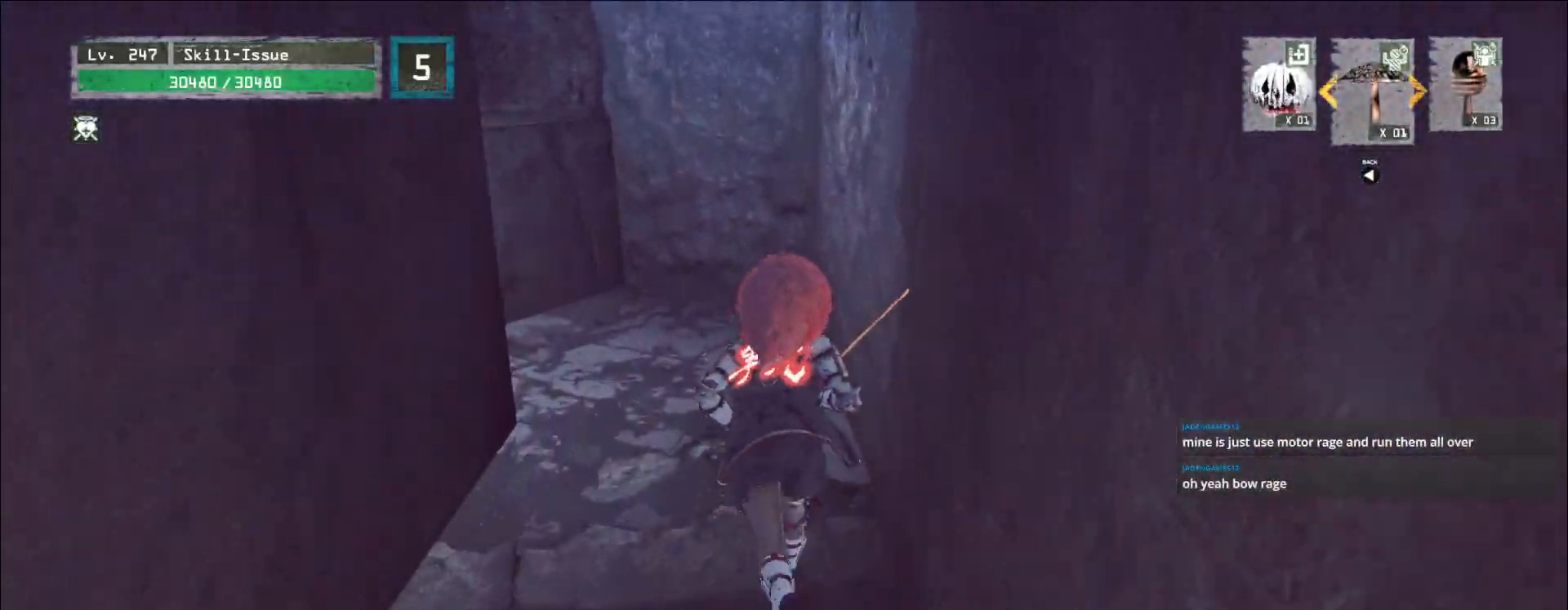
{"keys": ["w"], "mouse": [], "events": [[333, "space", "down"], [383, "f", "down"], [433, "f", "up"], [433, "space", "up"]]}
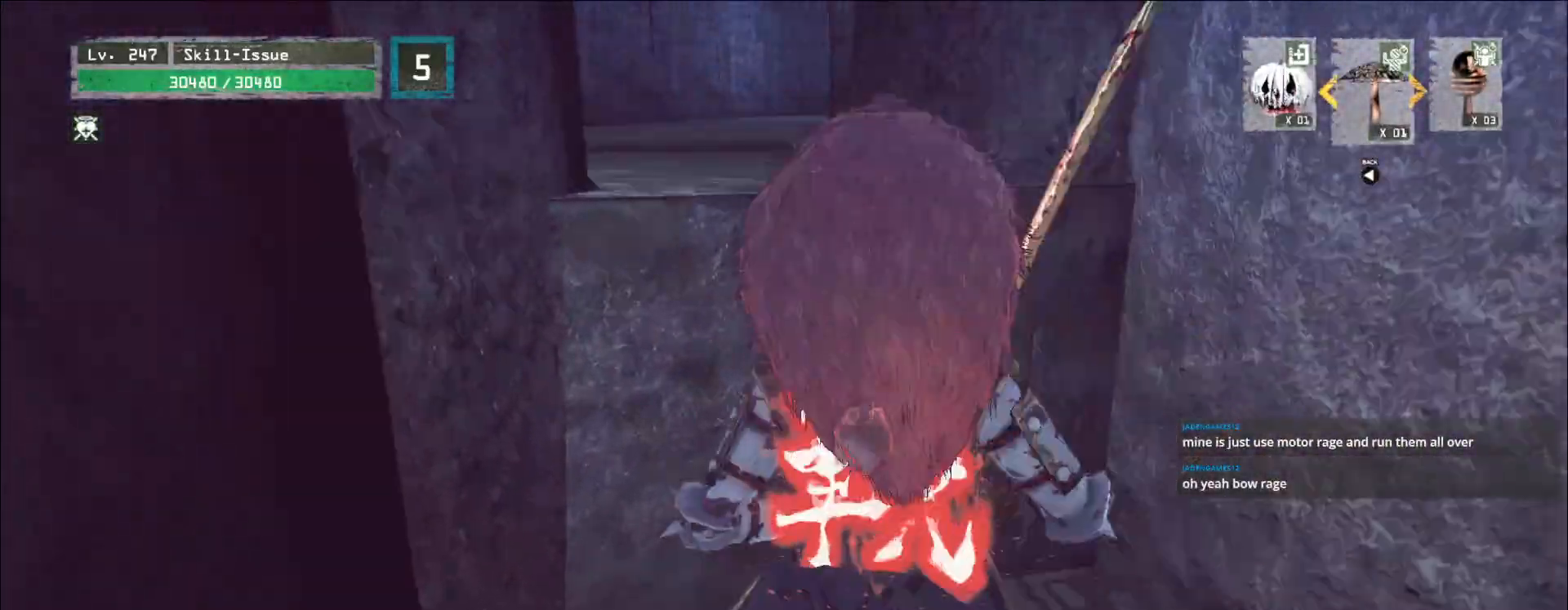
{"keys": ["w"], "mouse": [], "events": [[83, "a", "down"], [133, "a", "up"]]}
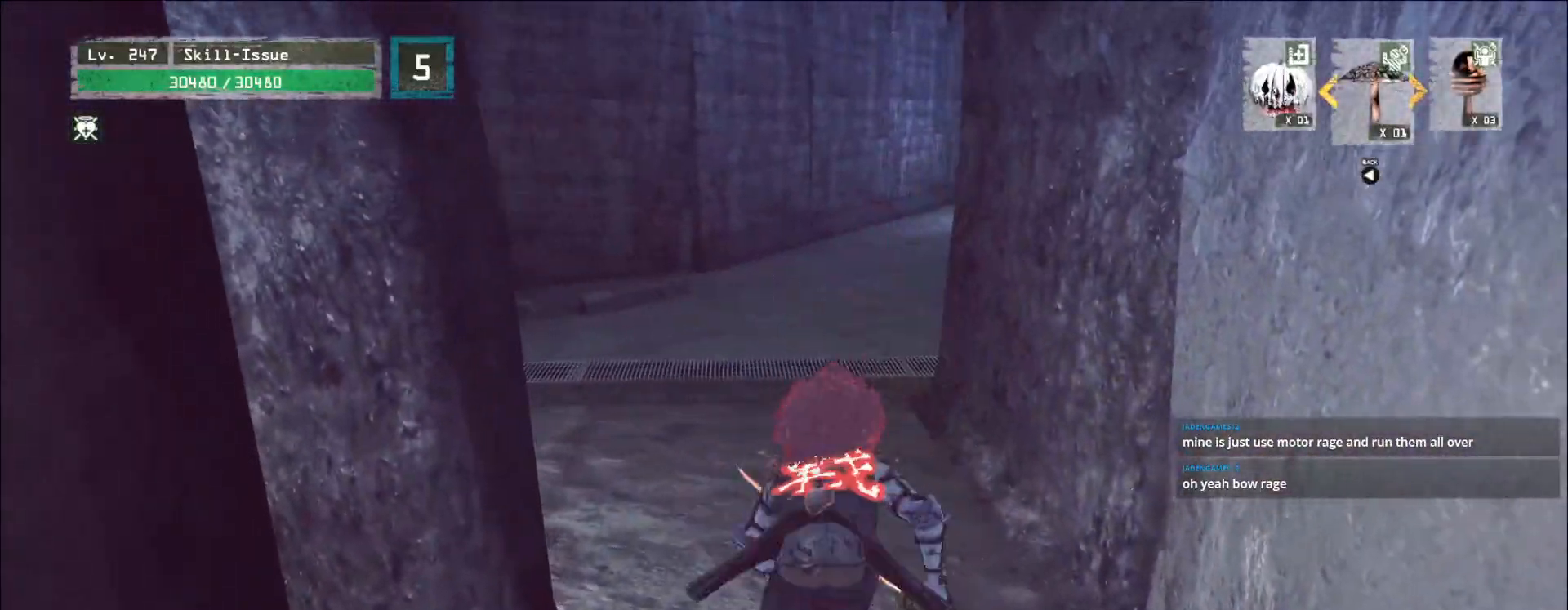
{"keys": ["w"], "mouse": [], "events": []}
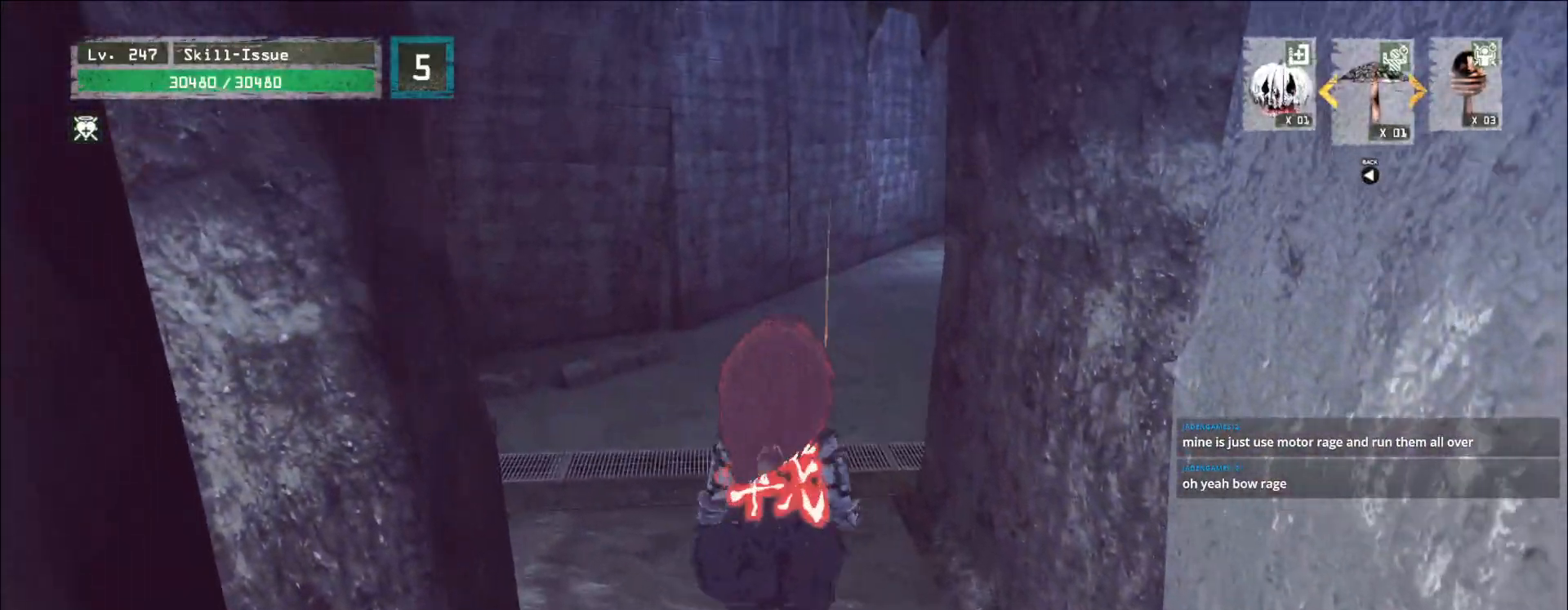
{"keys": ["w"], "mouse": [], "events": [[17, "ctrl", "down"], [117, "ctrl", "up"]]}
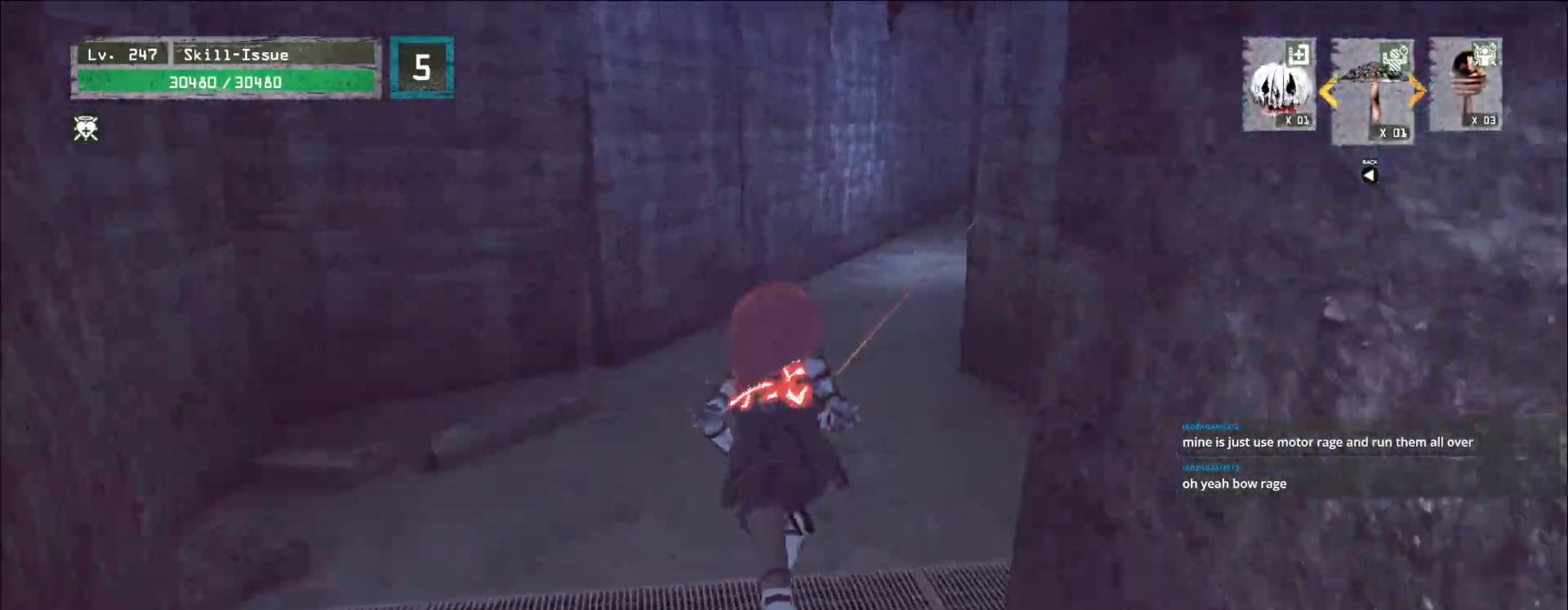
{"keys": ["w"], "mouse": [], "events": []}
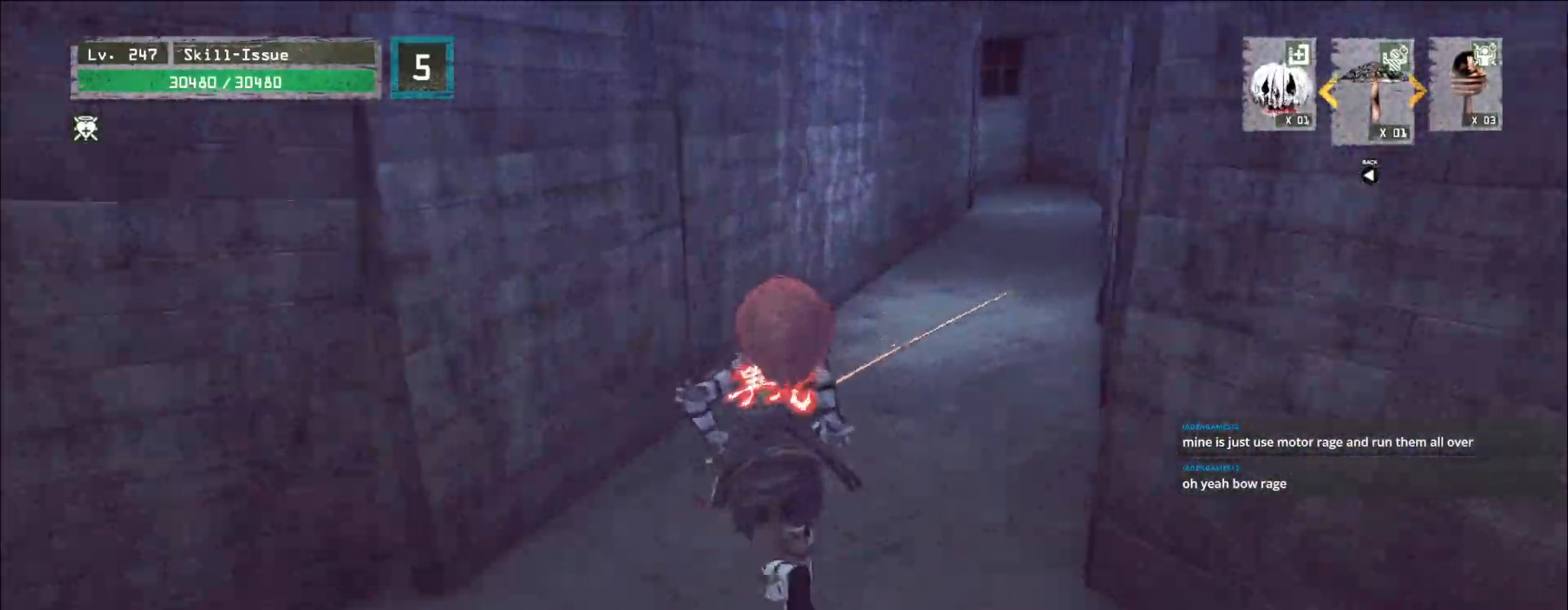
{"keys": ["w"], "mouse": [], "events": []}
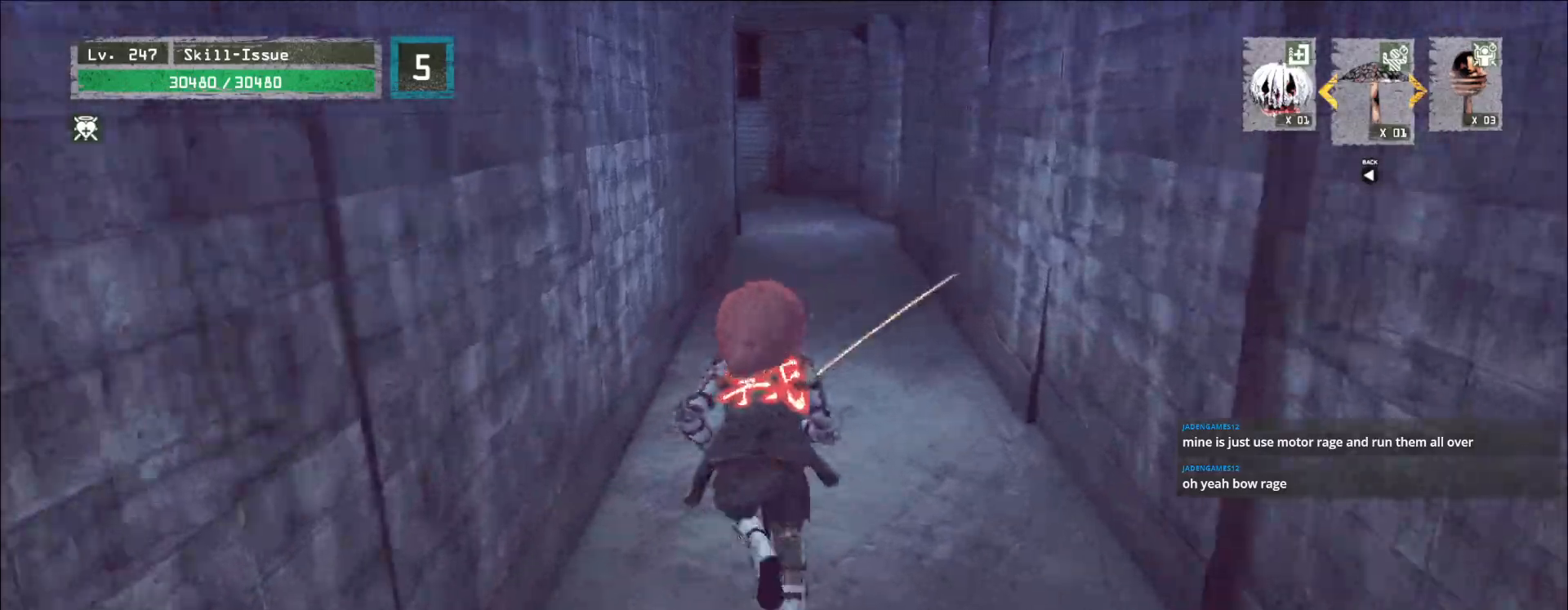
{"keys": ["w"], "mouse": [], "events": []}
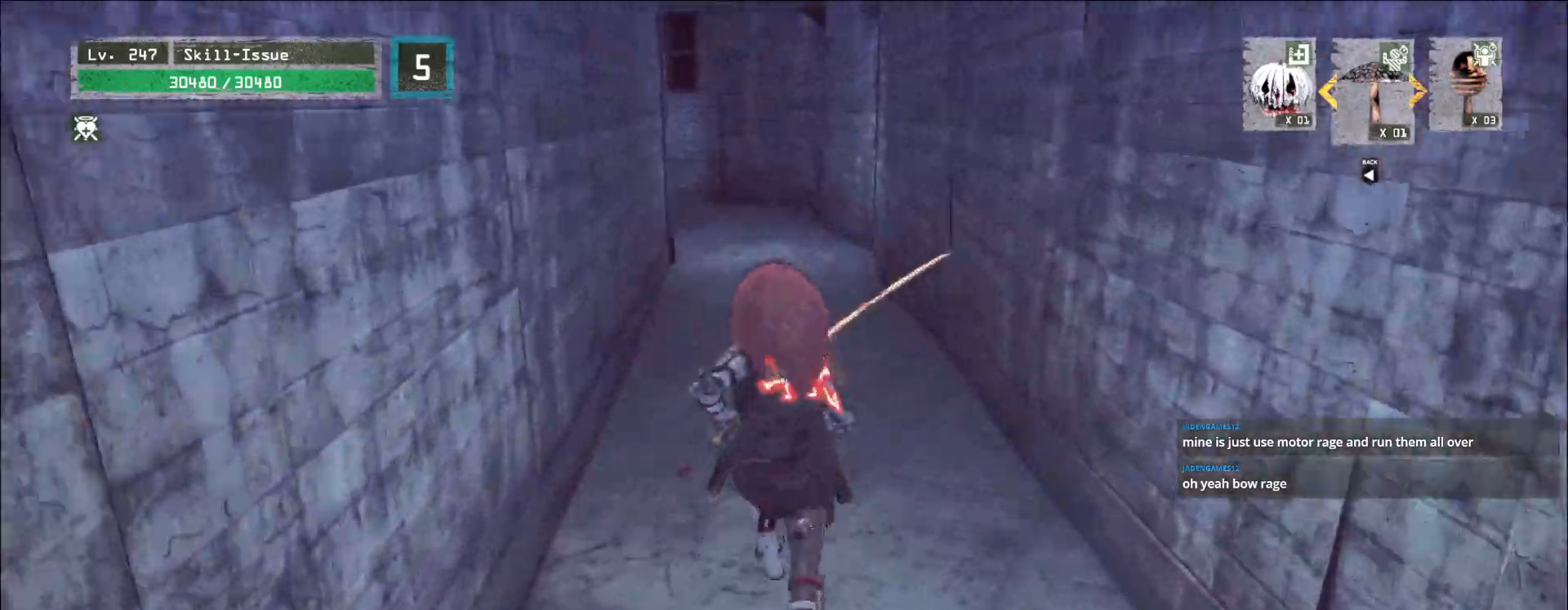
{"keys": ["w"], "mouse": [], "events": []}
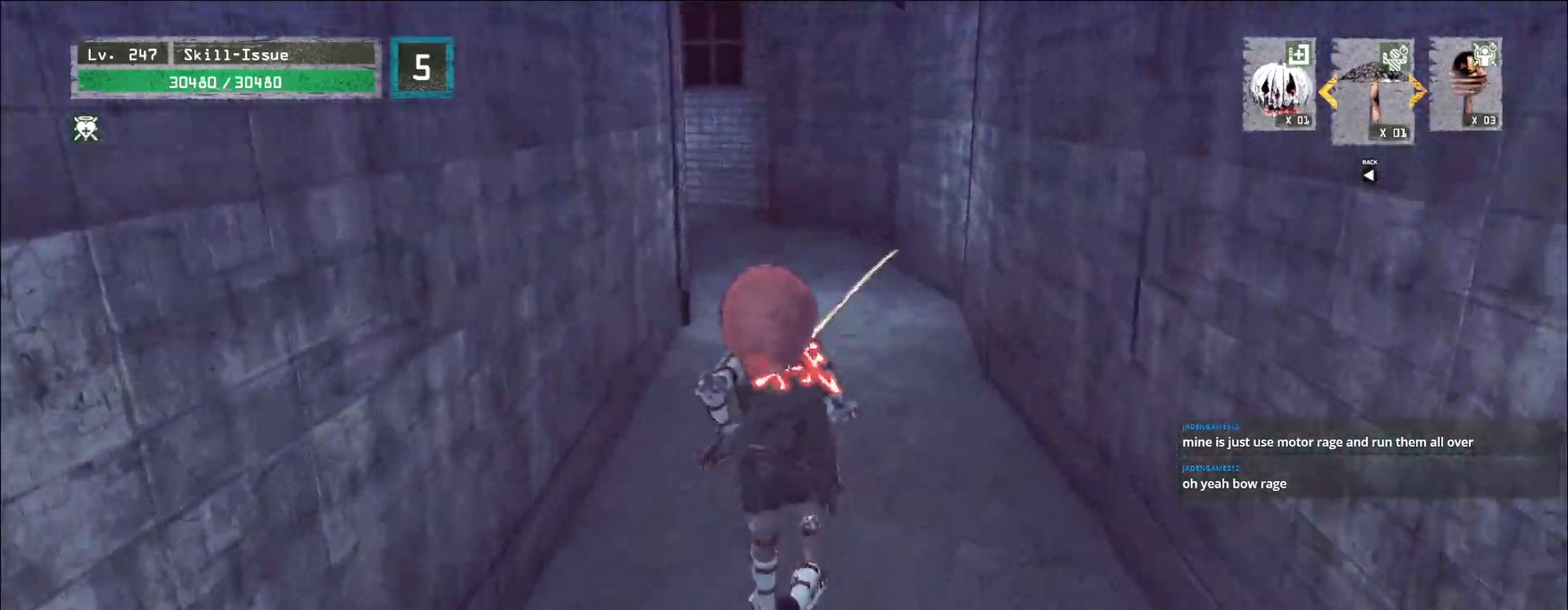
{"keys": ["w"], "mouse": [], "events": []}
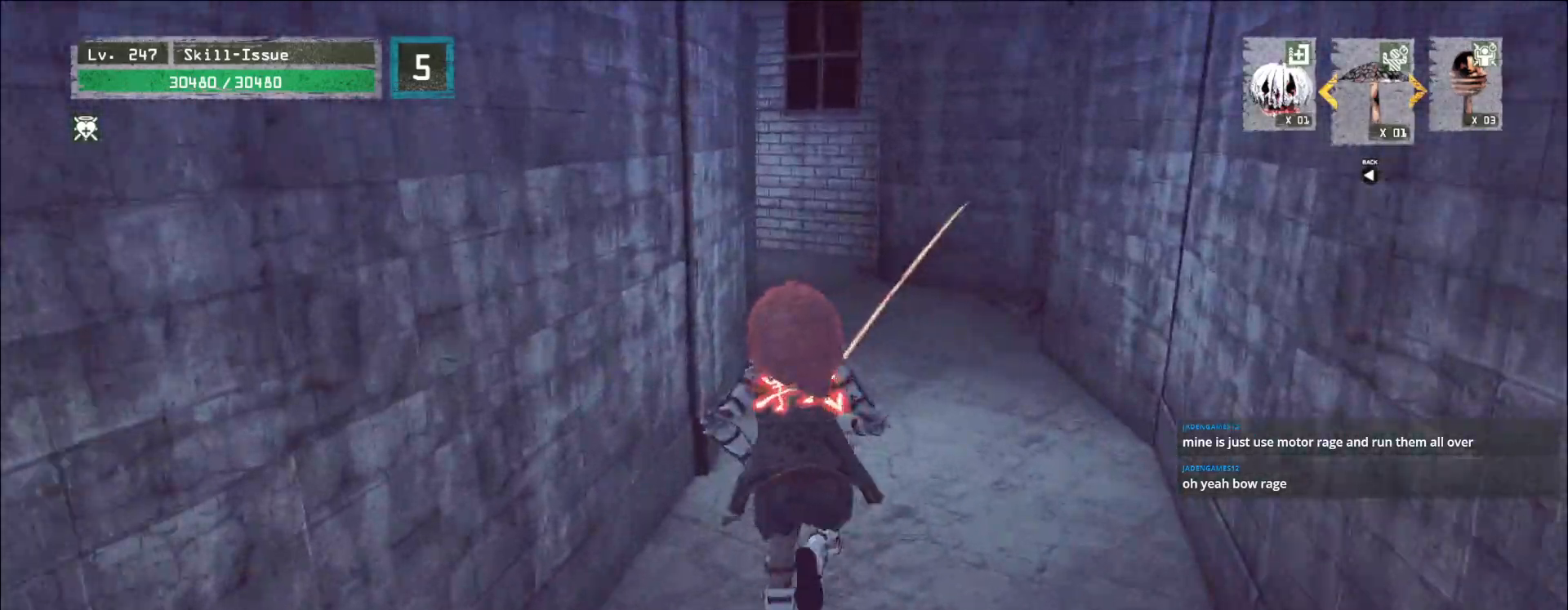
{"keys": [], "mouse": [], "events": [[250, "w", "up"], [283, "r", "down"], [350, "4", "down"], [417, "4", "up"], [417, "r", "up"]]}
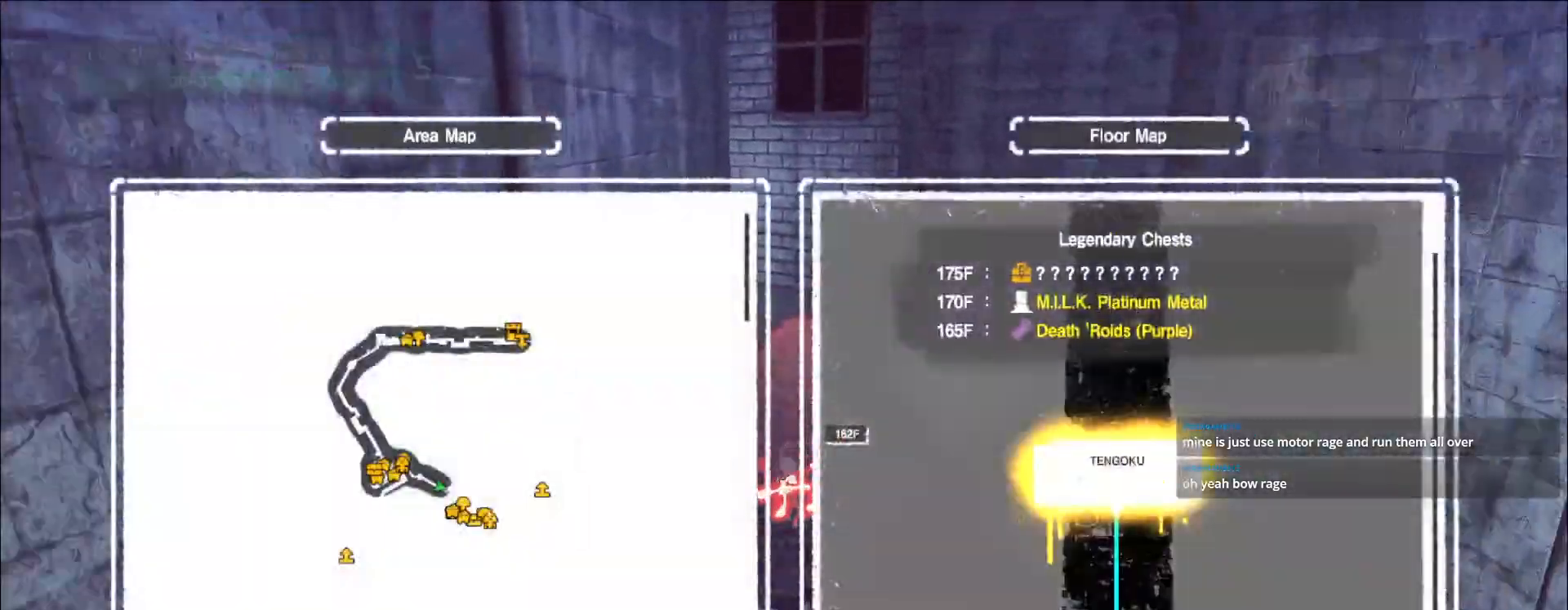
{"keys": ["w"], "mouse": [], "events": [[200, "w", "down"], [267, "ctrl", "down"], [367, "ctrl", "up"]]}
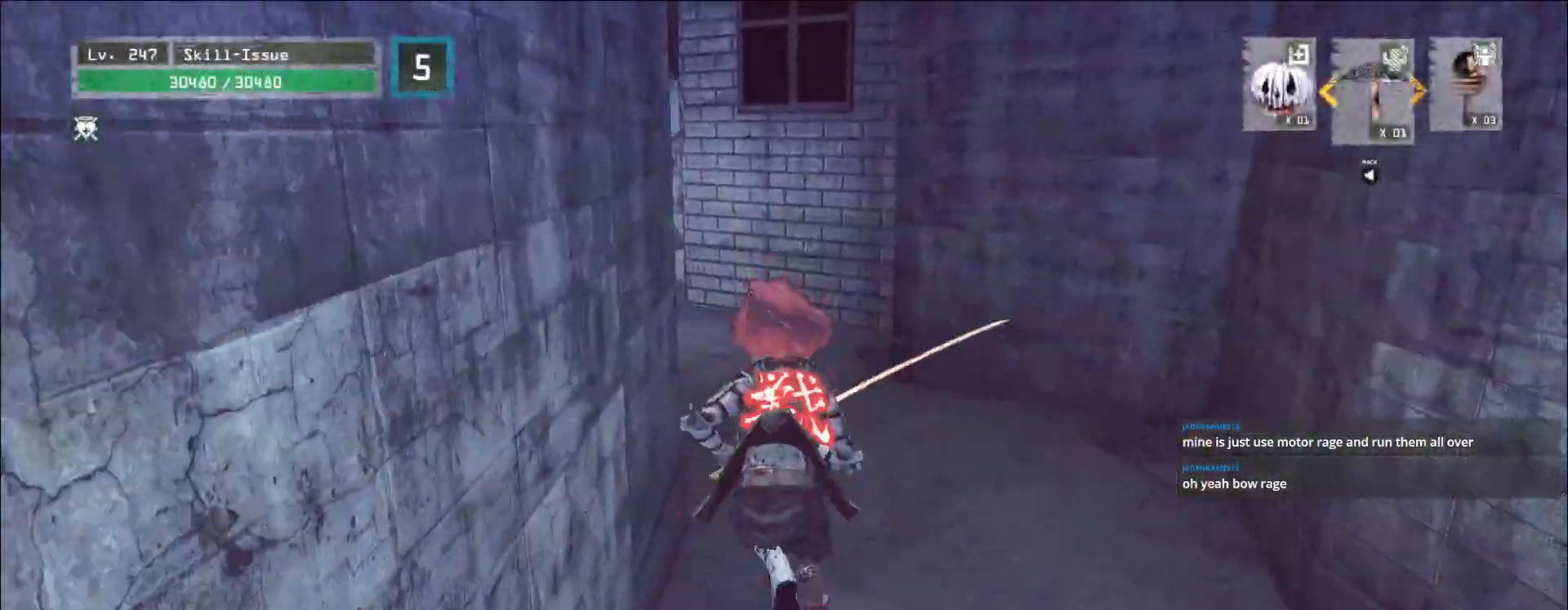
{"keys": ["w"], "mouse": [], "events": []}
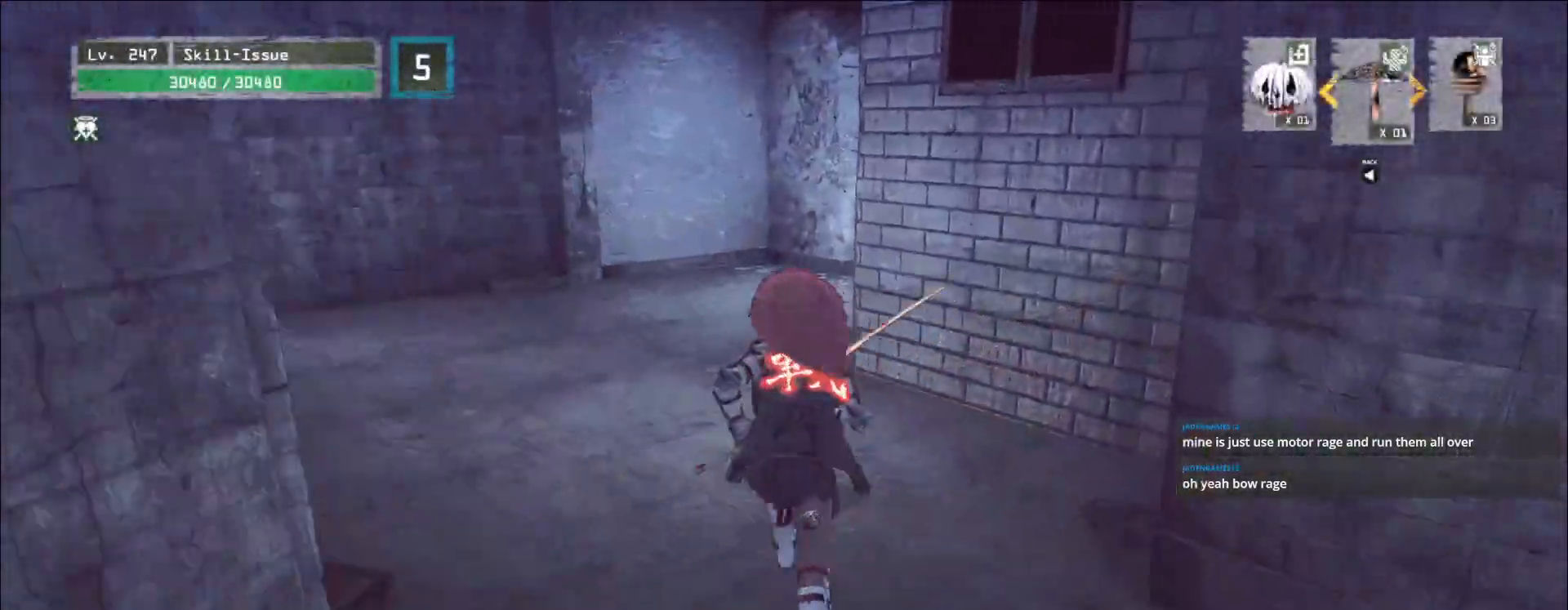
{"keys": ["a", "w"], "mouse": [], "events": [[300, "a", "down"]]}
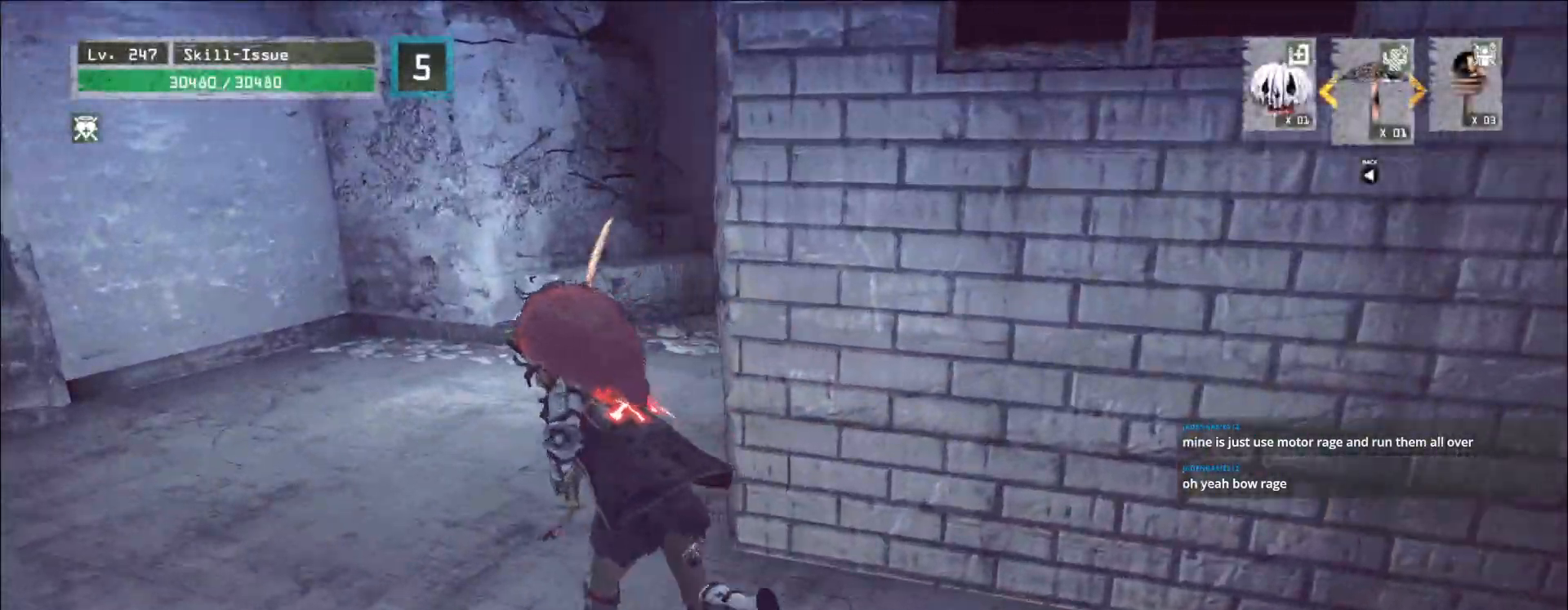
{"keys": ["w"], "mouse": [], "events": [[167, "a", "up"]]}
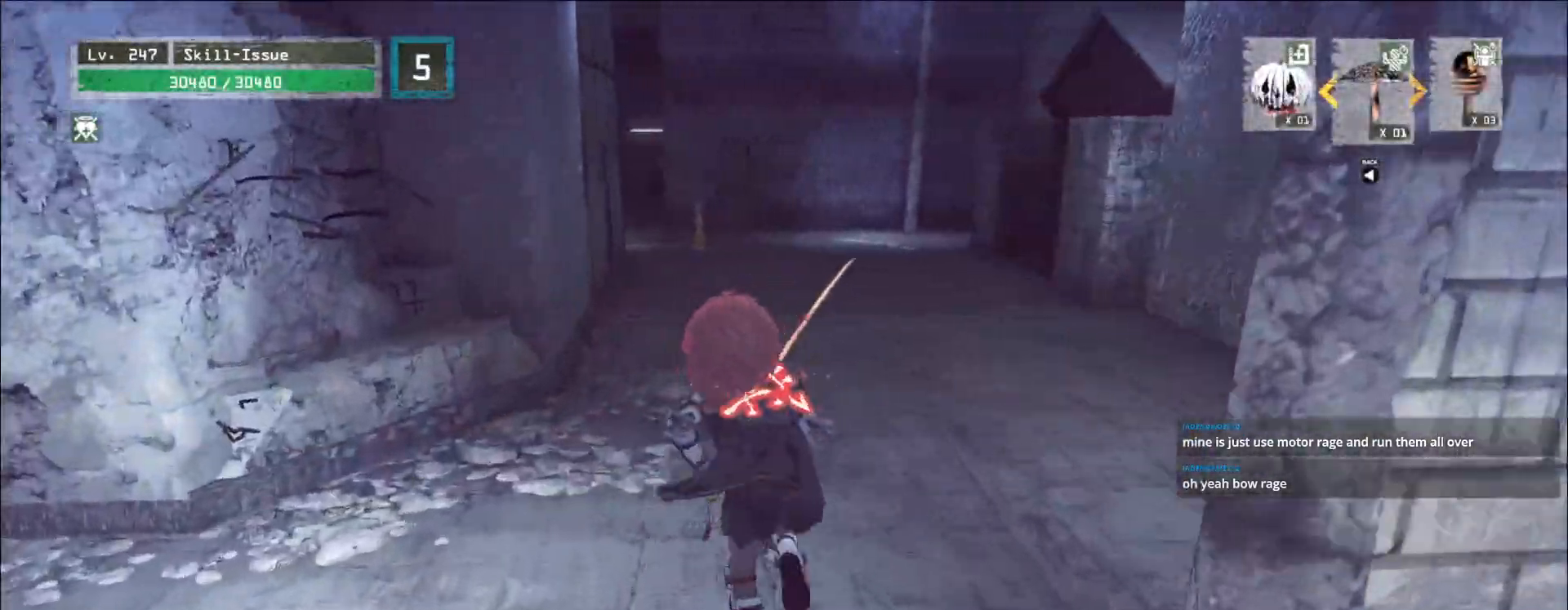
{"keys": ["w"], "mouse": [], "events": []}